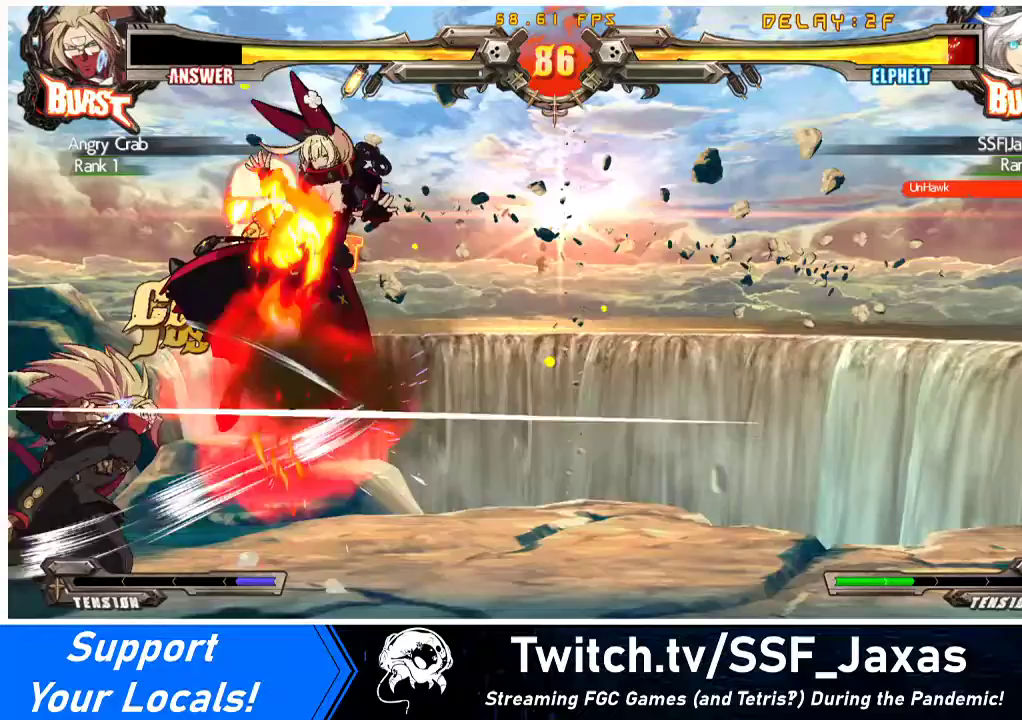
Gameplay with a controller (arcade stick); each line is a JSON object with the inputs held at the frame after it. "events" lists button and stick changes between this image and that frame as [ms after this image, input, new state], when the widget could be followed in between. Not read: L3 R3 other_buttons.
{"buttons": ["DPAD_RIGHT"], "events": [[67, "DPAD_DOWN", "up"], [100, "DPAD_RIGHT", "down"], [267, "DPAD_RIGHT", "up"], [300, "DPAD_LEFT", "down"], [300, "TRIANGLE", "down"], [333, "SQUARE", "down"], [400, "TRIANGLE", "up"], [467, "DPAD_LEFT", "up"], [467, "SQUARE", "up"], [500, "DPAD_RIGHT", "down"]]}
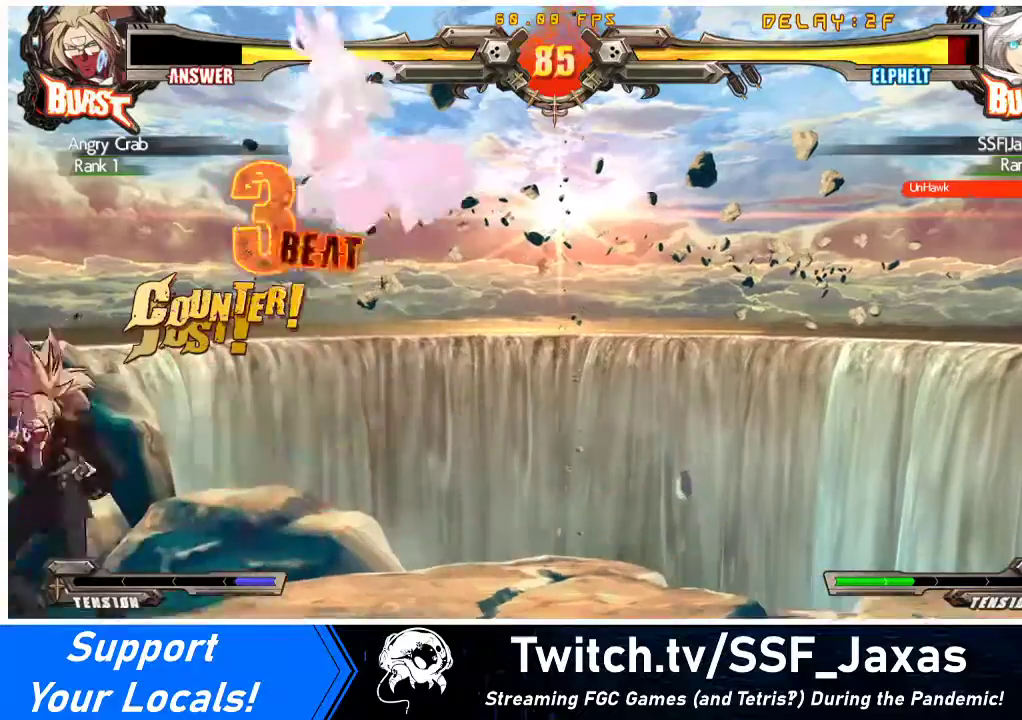
{"buttons": [], "events": [[100, "DPAD_LEFT", "down"], [100, "DPAD_RIGHT", "up"], [233, "DPAD_LEFT", "up"], [233, "TRIANGLE", "down"], [300, "TRIANGLE", "up"], [433, "DPAD_RIGHT", "down"], [467, "DPAD_RIGHT", "up"]]}
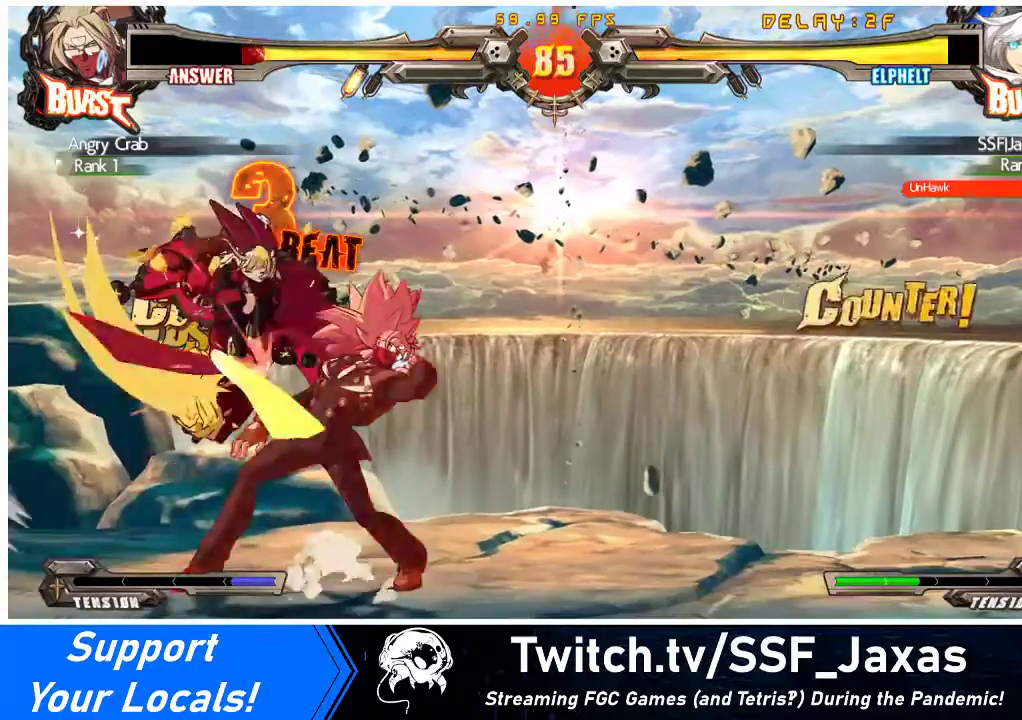
{"buttons": ["R1", "DPAD_DOWN"], "events": [[167, "TRIANGLE", "down"], [333, "DPAD_DOWN", "down"], [333, "TRIANGLE", "up"], [433, "R1", "down"]]}
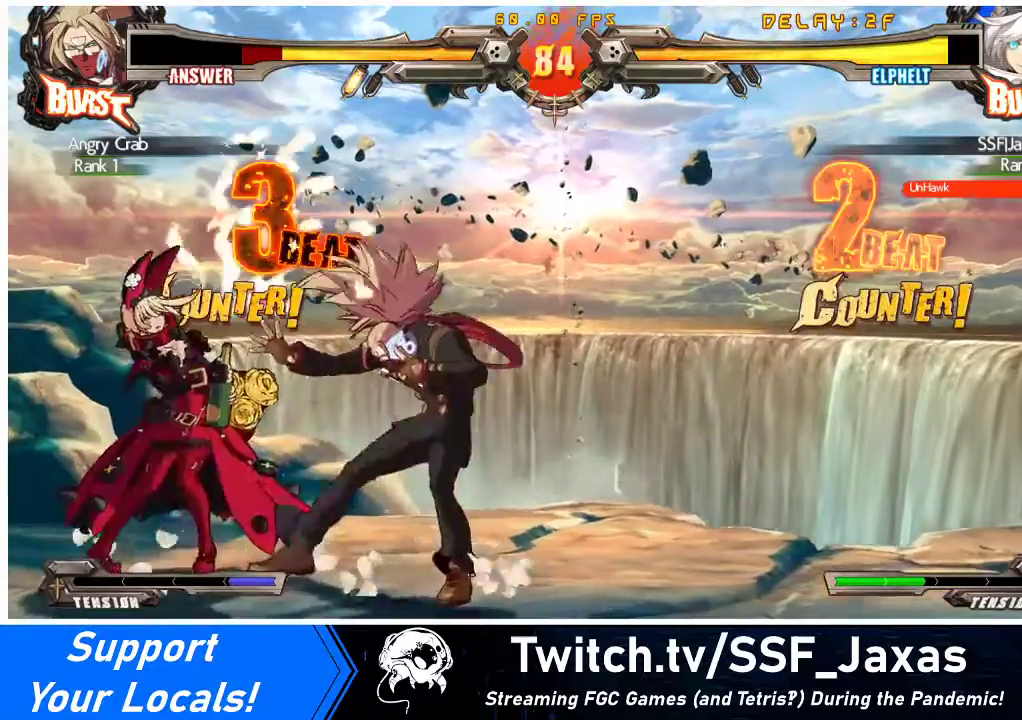
{"buttons": ["DPAD_DOWN"], "events": [[133, "R1", "up"]]}
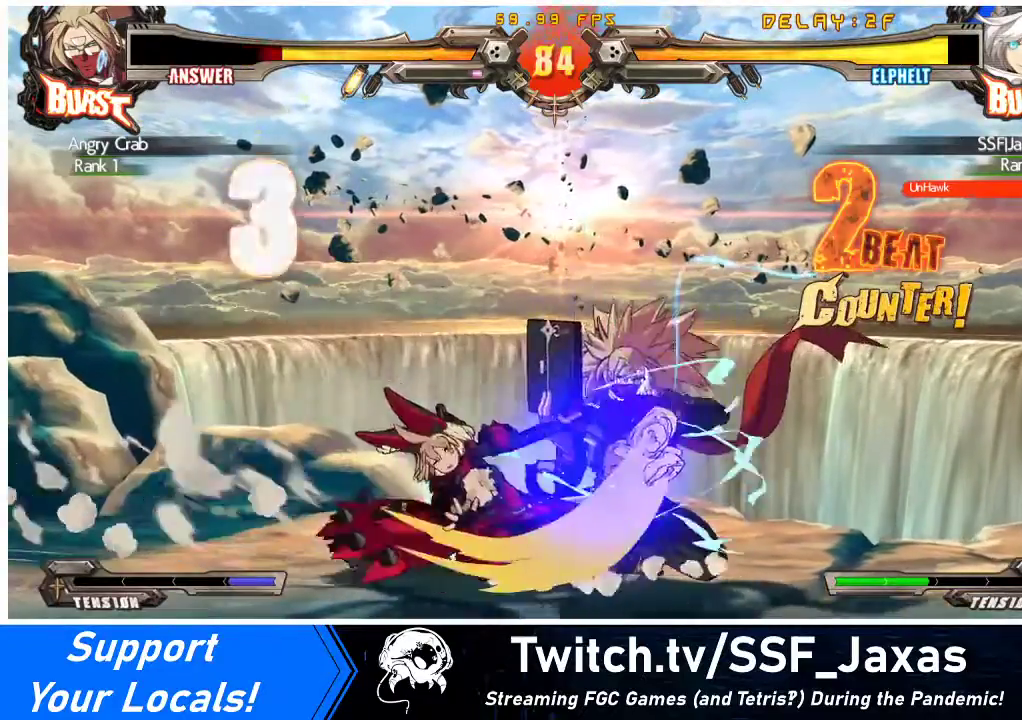
{"buttons": ["CROSS"], "events": [[133, "R2", "down"], [267, "DPAD_RIGHT", "down"], [300, "R2", "up"], [333, "DPAD_DOWN", "up"], [433, "CROSS", "down"], [467, "DPAD_RIGHT", "up"]]}
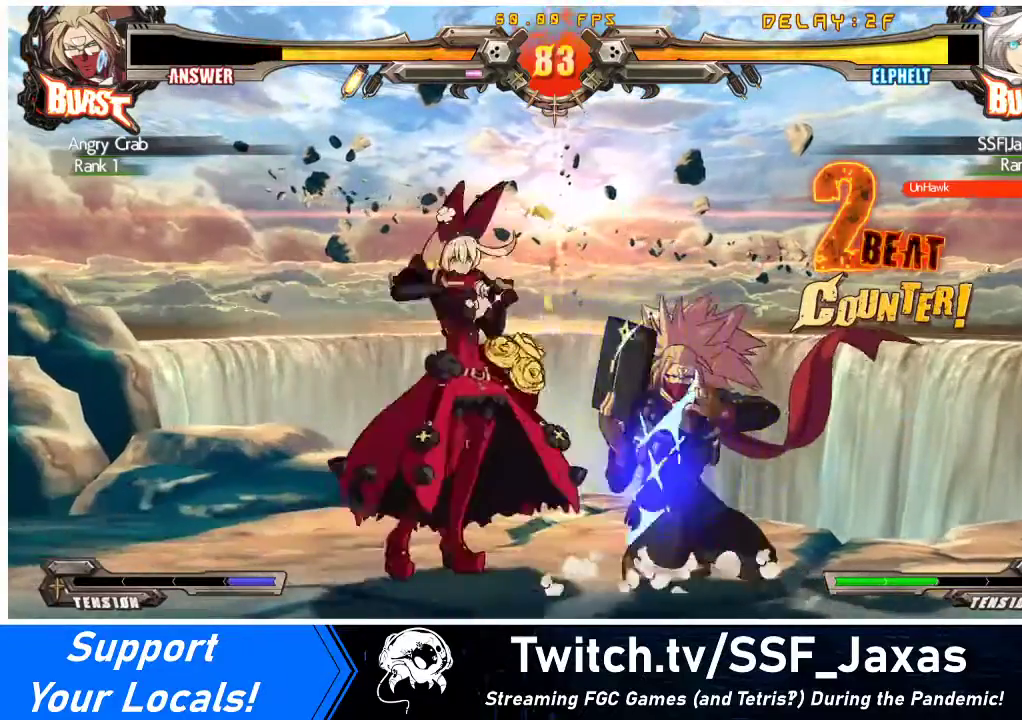
{"buttons": ["DPAD_DOWN"], "events": [[100, "CROSS", "up"], [300, "TRIANGLE", "down"], [400, "DPAD_DOWN", "down"], [433, "TRIANGLE", "up"]]}
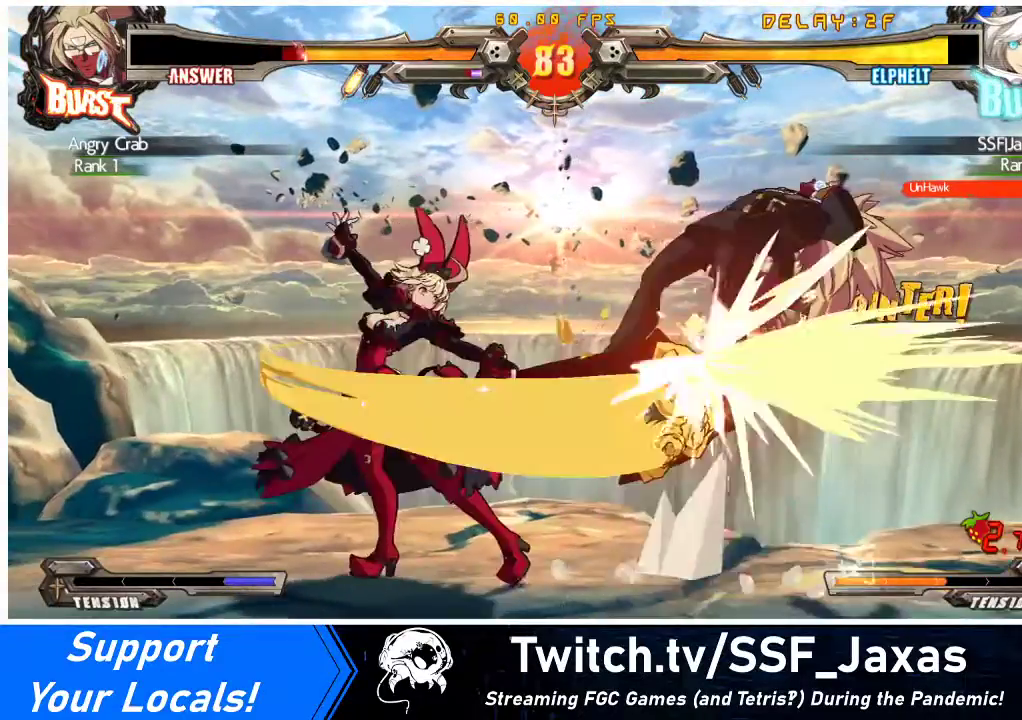
{"buttons": [], "events": [[67, "R1", "down"], [233, "R1", "up"], [333, "DPAD_DOWN", "up"]]}
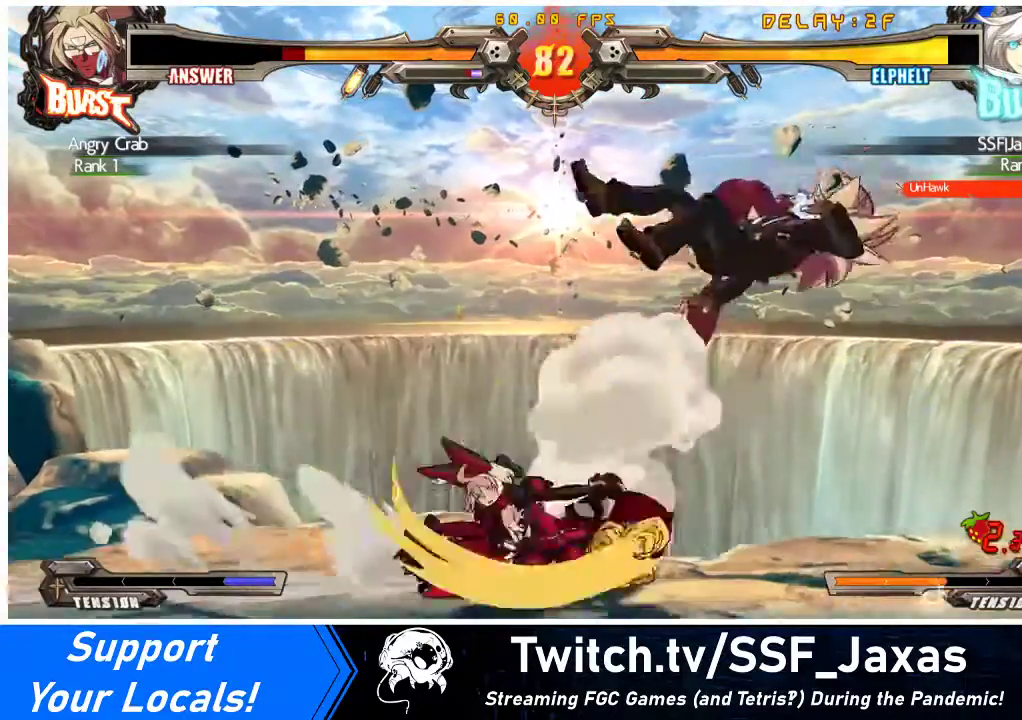
{"buttons": ["CROSS", "DPAD_LEFT"], "events": [[333, "DPAD_LEFT", "down"], [467, "CROSS", "down"]]}
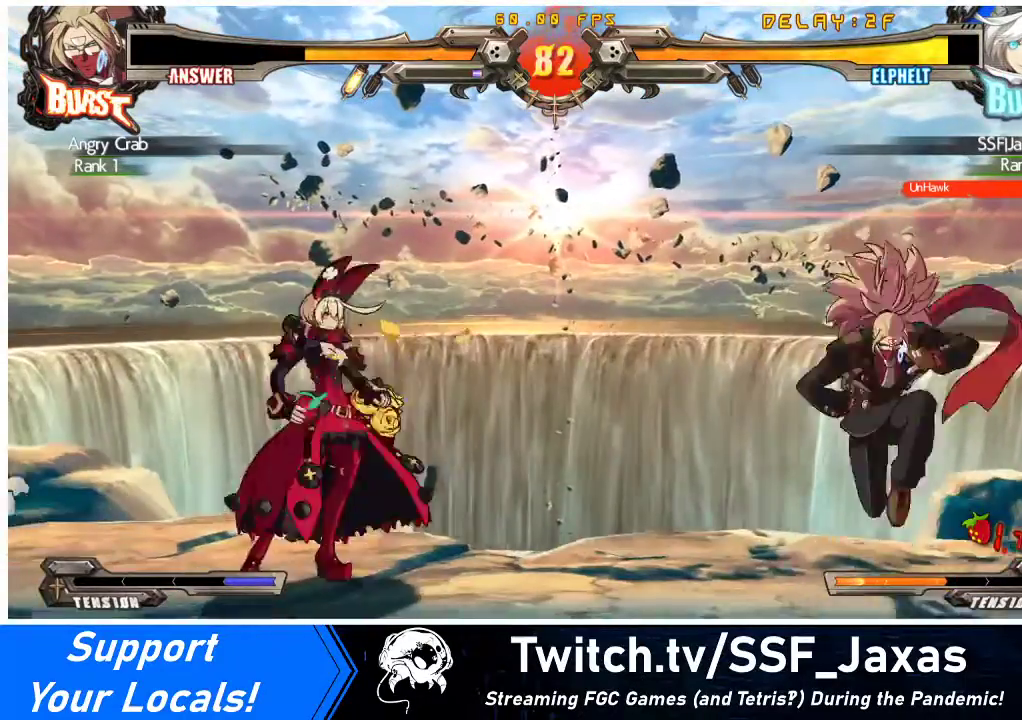
{"buttons": ["DPAD_LEFT"], "events": [[133, "CROSS", "up"]]}
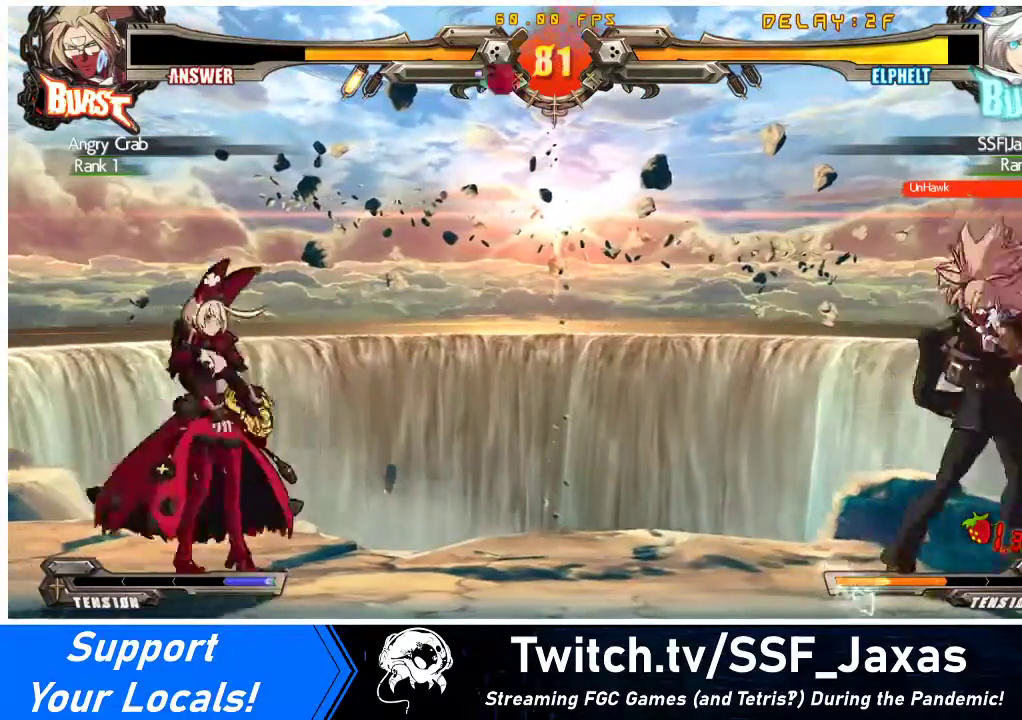
{"buttons": ["DPAD_DOWN", "DPAD_LEFT"], "events": [[200, "DPAD_LEFT", "up"], [233, "DPAD_RIGHT", "down"], [300, "DPAD_RIGHT", "up"], [367, "DPAD_RIGHT", "down"], [500, "DPAD_DOWN", "down"], [500, "DPAD_LEFT", "down"], [500, "DPAD_RIGHT", "up"]]}
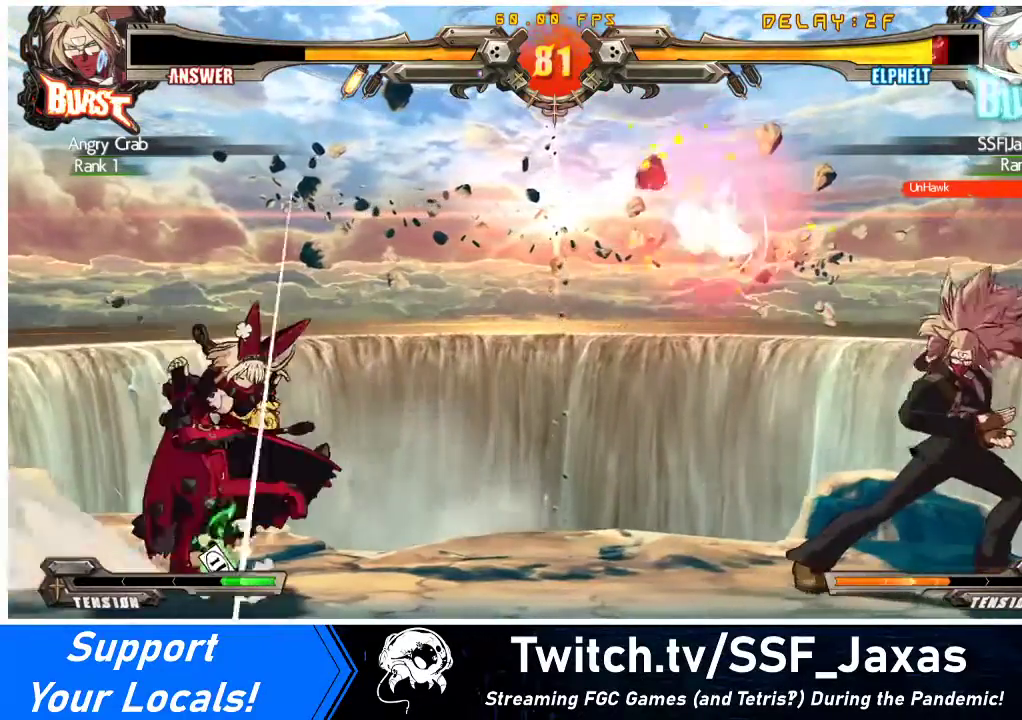
{"buttons": [], "events": [[67, "SQUARE", "down"], [67, "TRIANGLE", "down"], [133, "TRIANGLE", "up"], [167, "SQUARE", "up"], [333, "DPAD_DOWN", "up"], [367, "DPAD_LEFT", "up"], [433, "DPAD_RIGHT", "down"], [500, "DPAD_RIGHT", "up"]]}
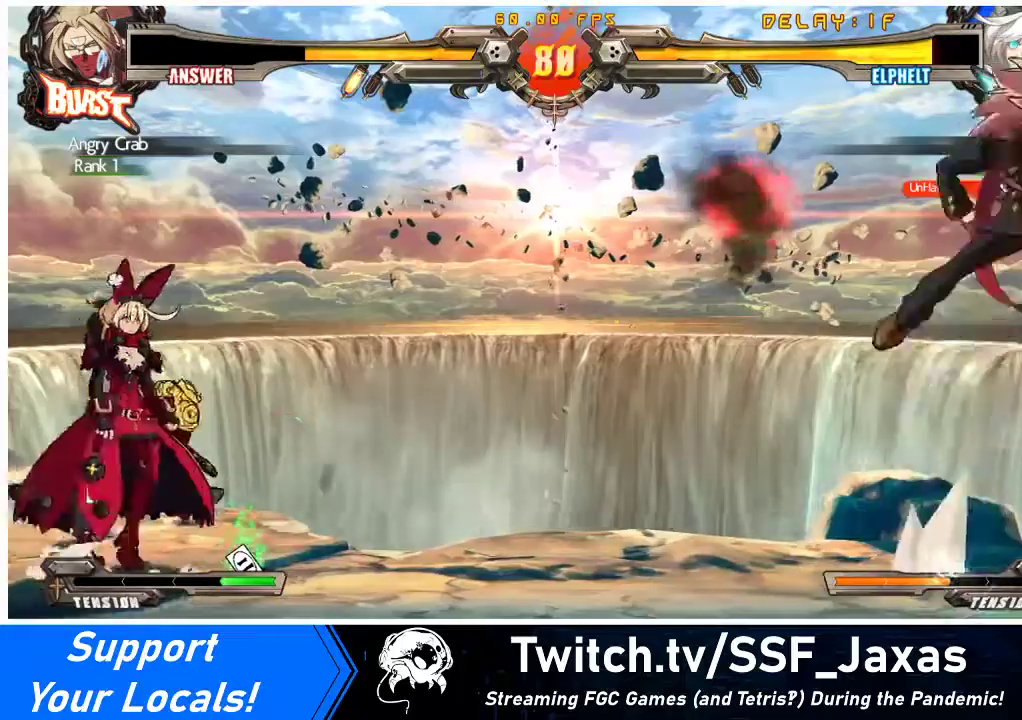
{"buttons": ["DPAD_RIGHT"], "events": [[67, "DPAD_RIGHT", "down"]]}
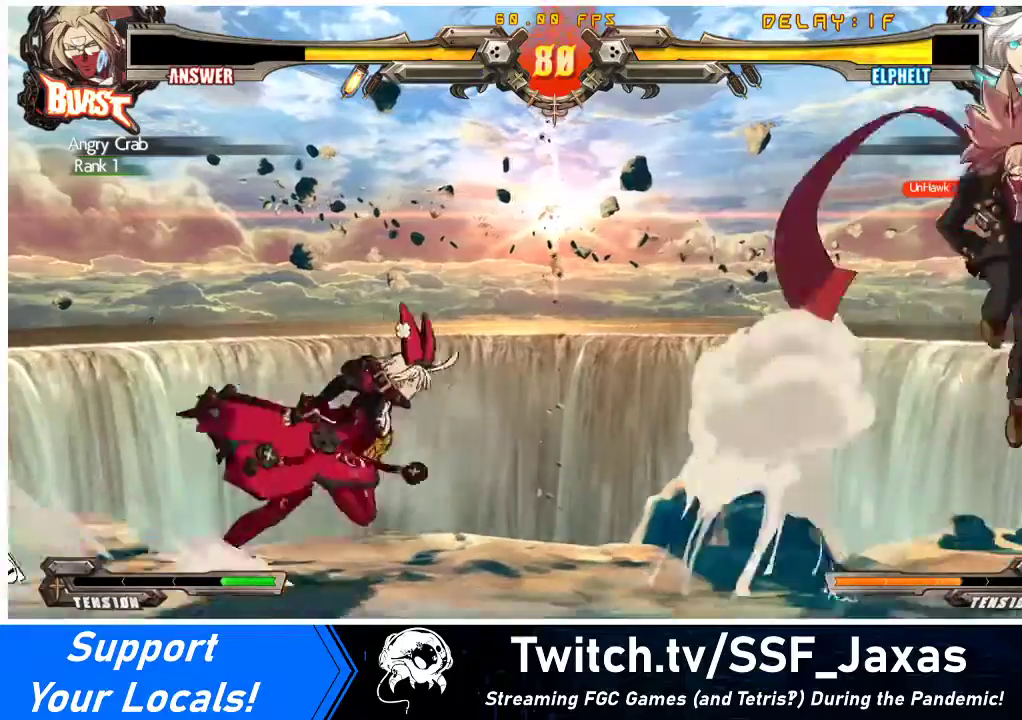
{"buttons": ["DPAD_DOWN", "DPAD_LEFT"], "events": [[233, "DPAD_RIGHT", "up"], [267, "DPAD_LEFT", "down"], [367, "DPAD_DOWN", "down"], [400, "SQUARE", "down"], [400, "TRIANGLE", "down"], [467, "SQUARE", "up"], [467, "TRIANGLE", "up"]]}
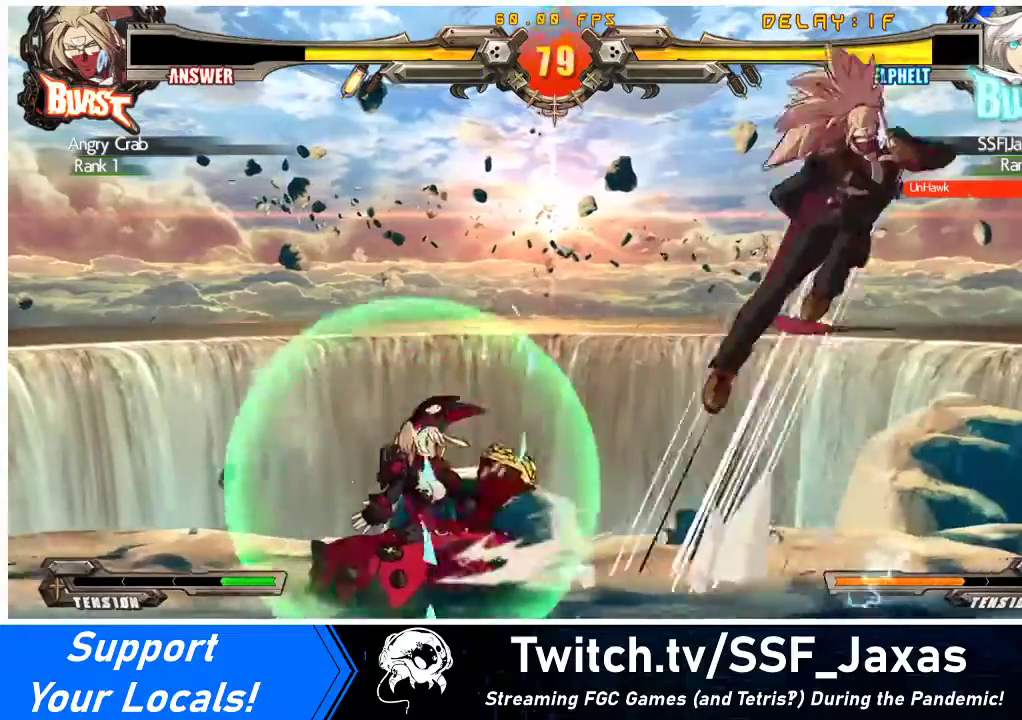
{"buttons": ["DPAD_RIGHT"], "events": [[267, "DPAD_DOWN", "up"], [367, "DPAD_LEFT", "up"], [367, "DPAD_RIGHT", "down"], [433, "DPAD_RIGHT", "up"], [500, "DPAD_RIGHT", "down"]]}
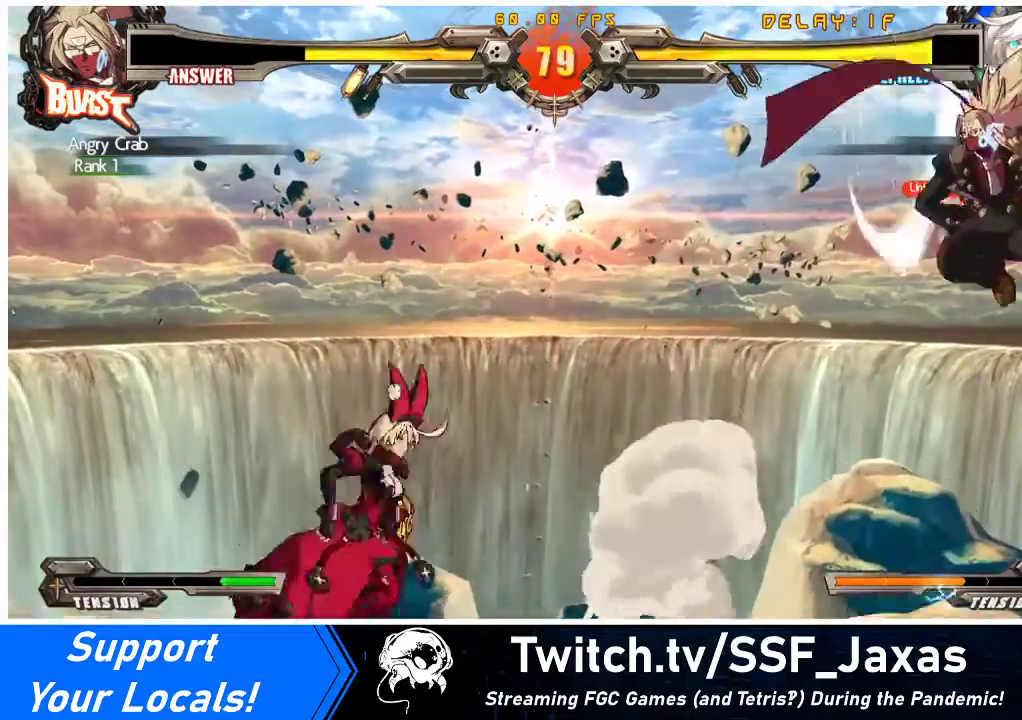
{"buttons": ["DPAD_UP", "DPAD_LEFT"], "events": [[233, "DPAD_RIGHT", "up"], [267, "DPAD_LEFT", "down"], [467, "DPAD_UP", "down"]]}
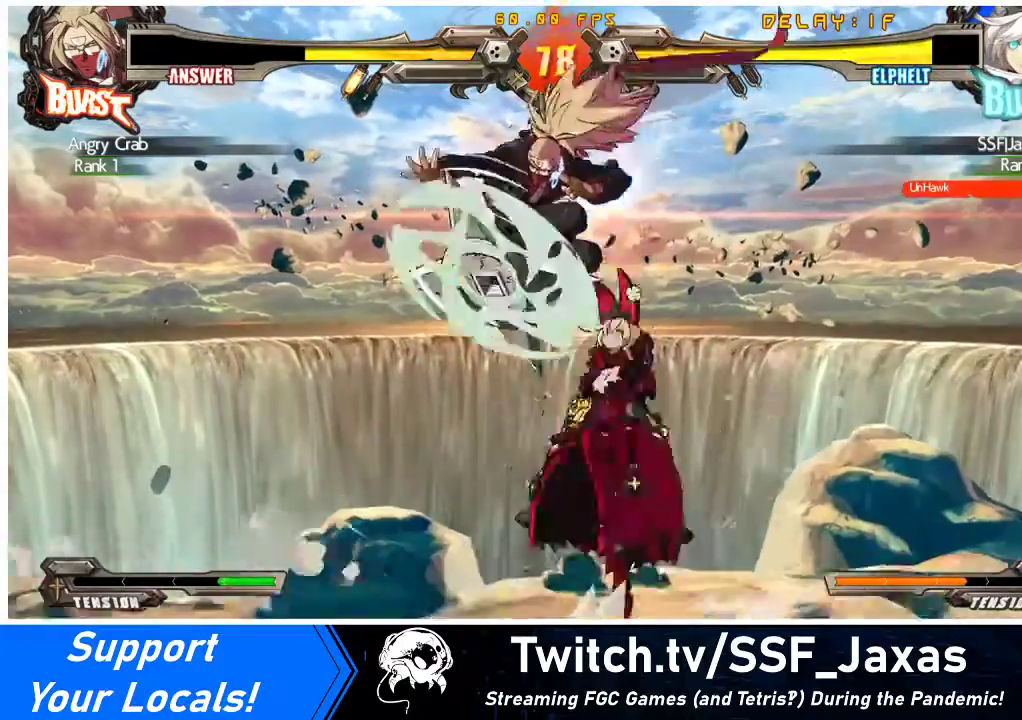
{"buttons": ["DPAD_LEFT"], "events": [[33, "DPAD_UP", "up"], [67, "TRIANGLE", "down"], [133, "TRIANGLE", "up"], [267, "CROSS", "down"], [400, "CROSS", "up"]]}
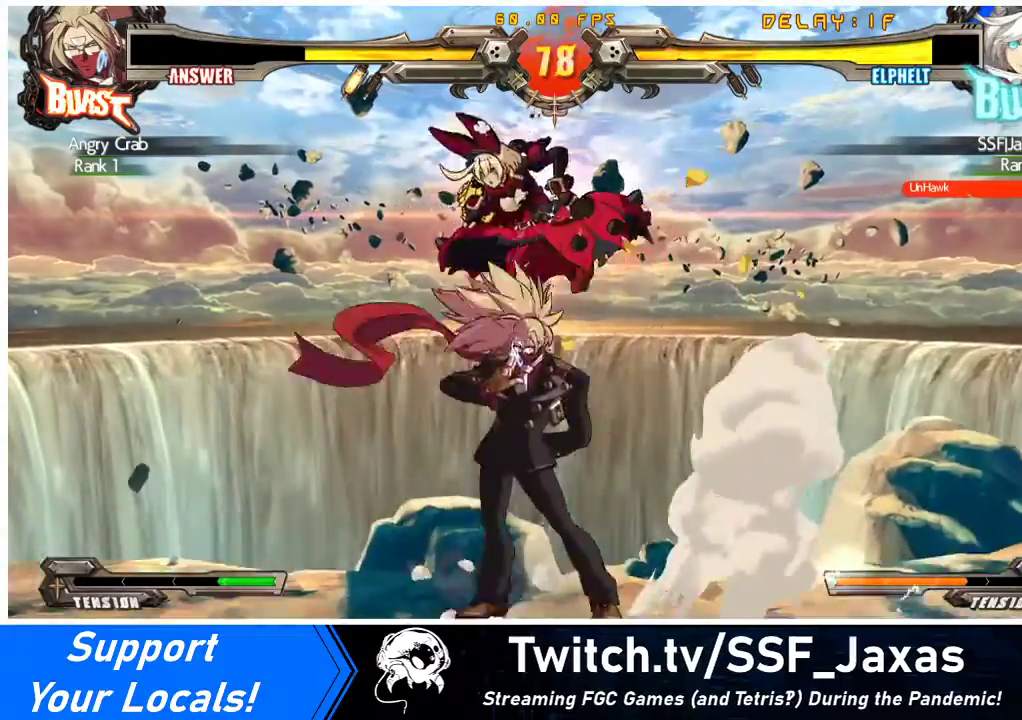
{"buttons": ["TRIANGLE"], "events": [[100, "TRIANGLE", "down"], [133, "DPAD_LEFT", "up"], [200, "TRIANGLE", "up"], [400, "TRIANGLE", "down"]]}
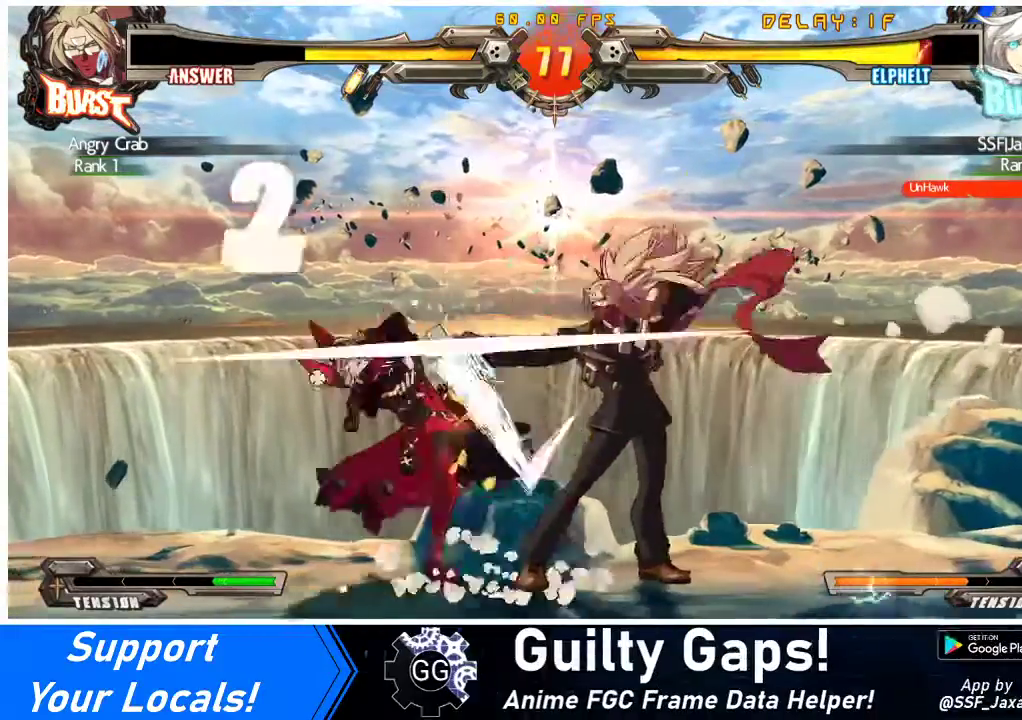
{"buttons": ["DPAD_DOWN", "DPAD_LEFT"], "events": [[33, "TRIANGLE", "up"], [133, "DPAD_DOWN", "down"], [133, "DPAD_LEFT", "down"]]}
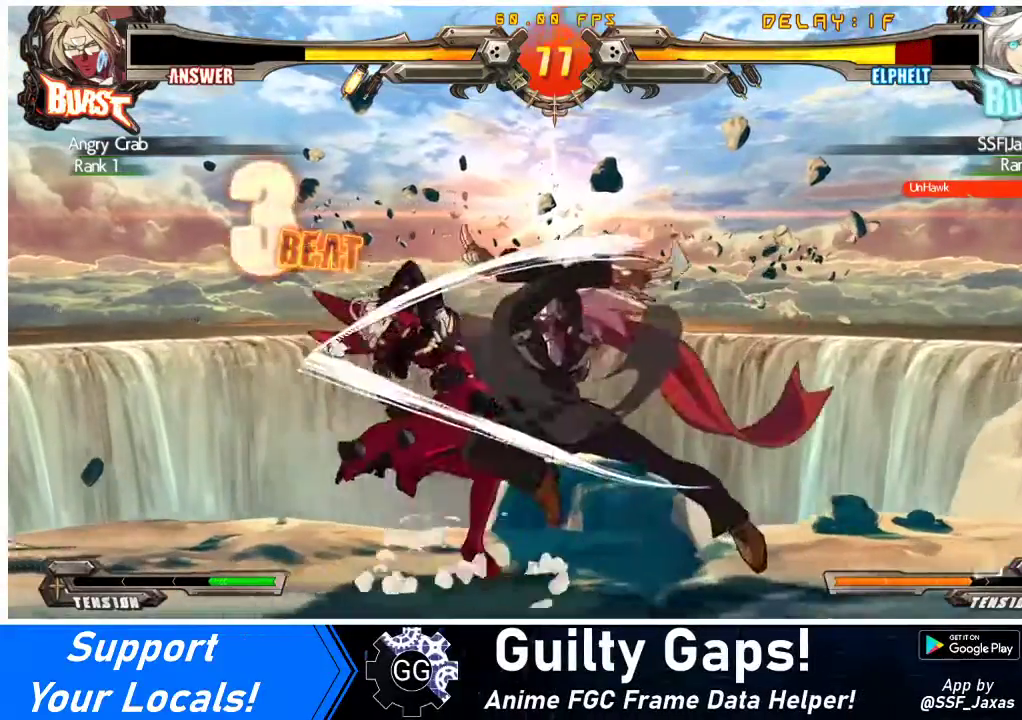
{"buttons": ["DPAD_DOWN", "DPAD_LEFT"], "events": []}
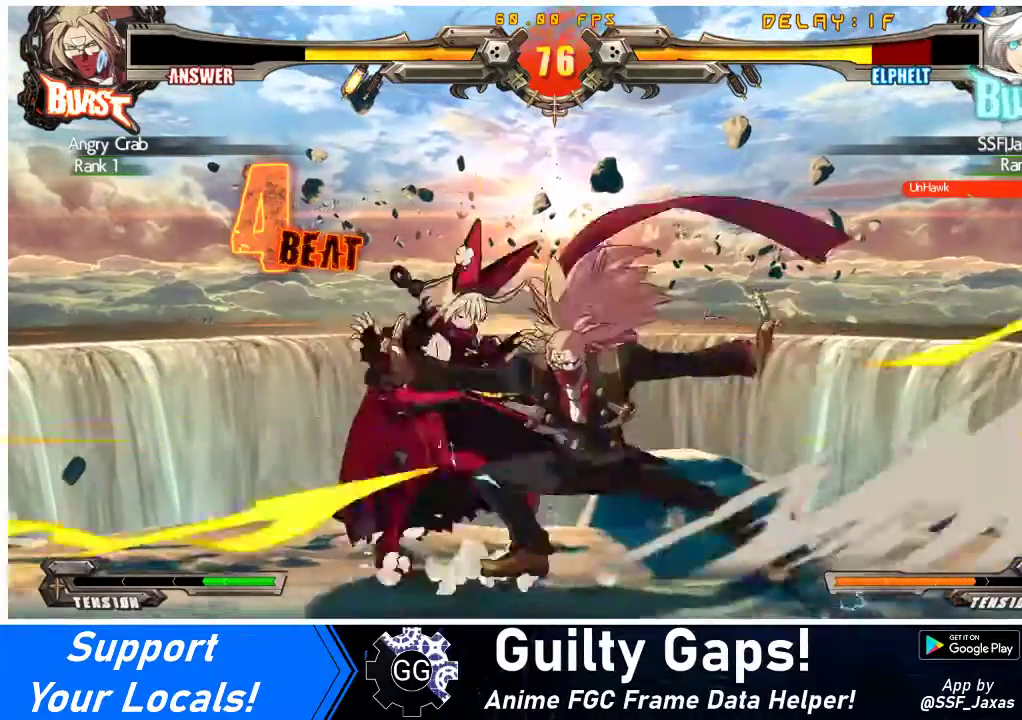
{"buttons": ["DPAD_DOWN", "DPAD_LEFT"], "events": []}
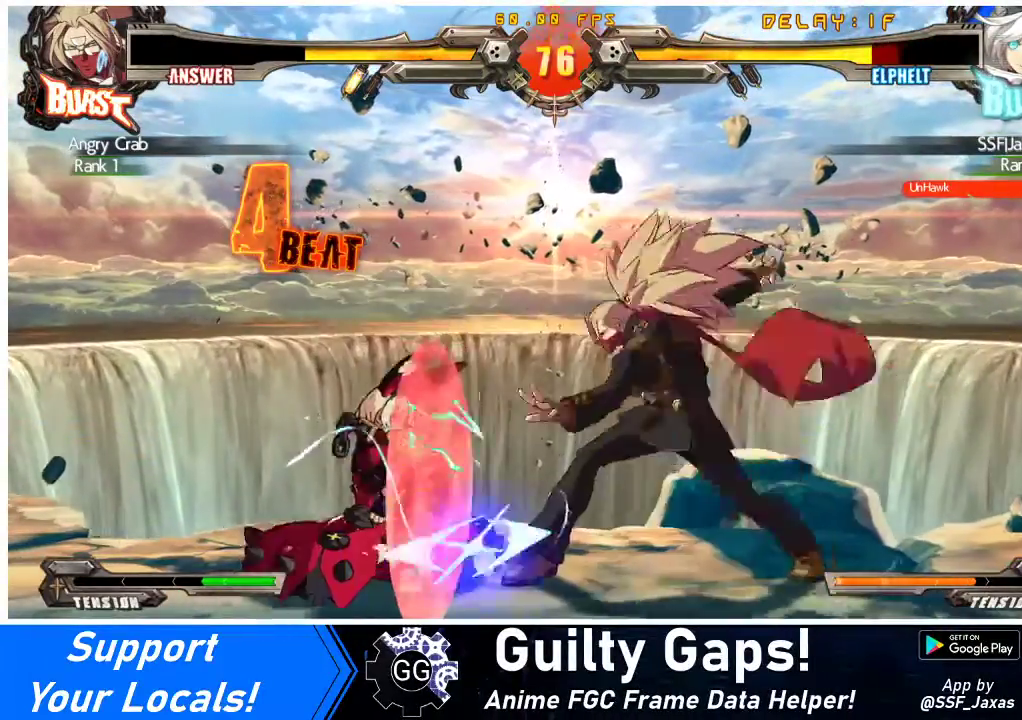
{"buttons": ["DPAD_DOWN", "DPAD_LEFT"], "events": []}
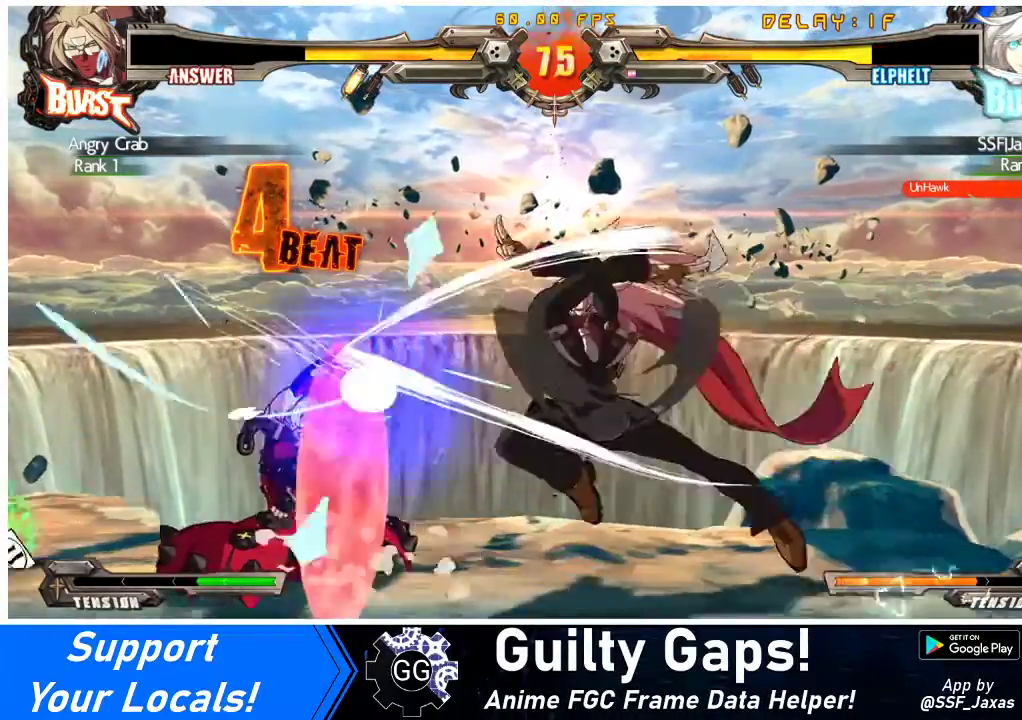
{"buttons": ["DPAD_LEFT"], "events": [[333, "DPAD_DOWN", "up"], [333, "DPAD_LEFT", "up"], [467, "DPAD_LEFT", "down"]]}
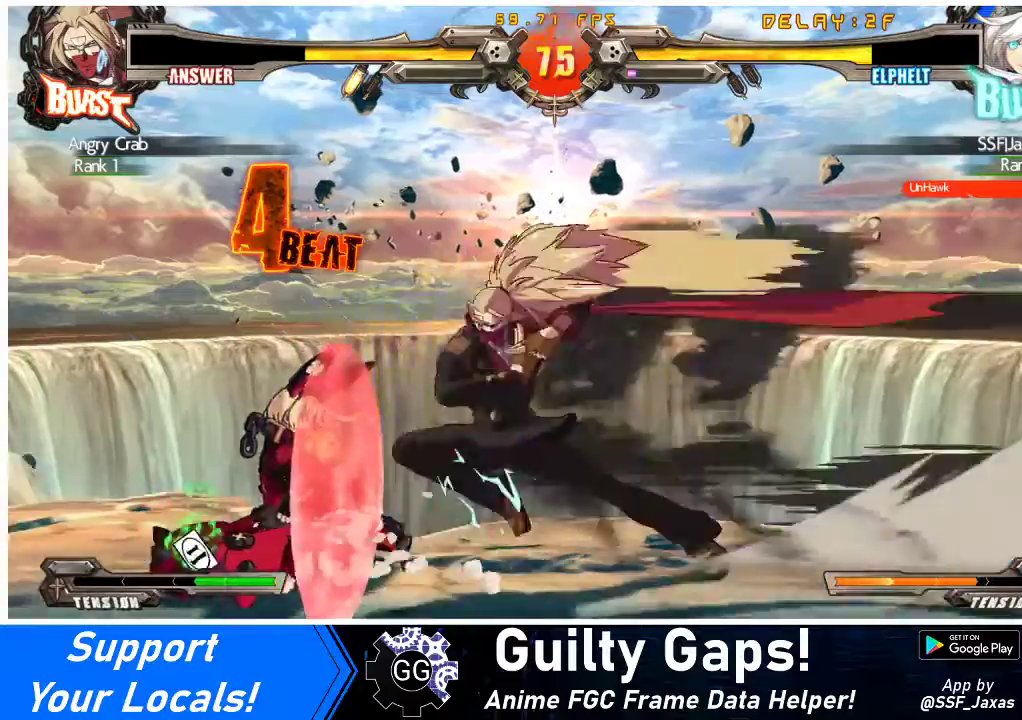
{"buttons": ["DPAD_LEFT"], "events": [[433, "DPAD_LEFT", "up"], [500, "DPAD_LEFT", "down"]]}
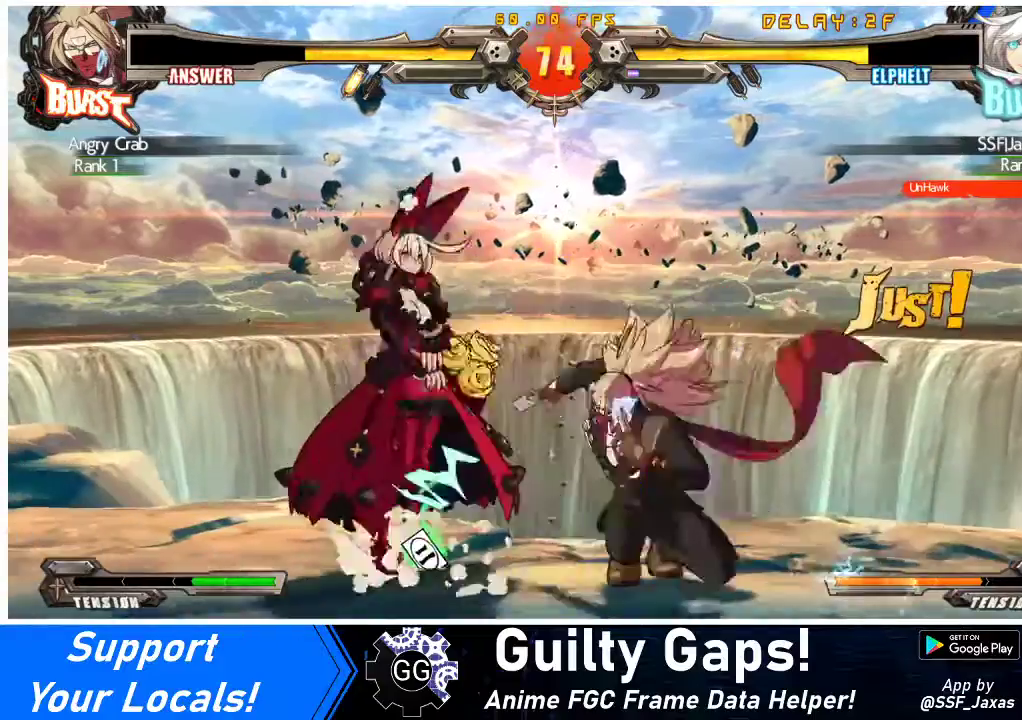
{"buttons": ["DPAD_DOWN", "DPAD_LEFT"], "events": [[67, "DPAD_DOWN", "down"]]}
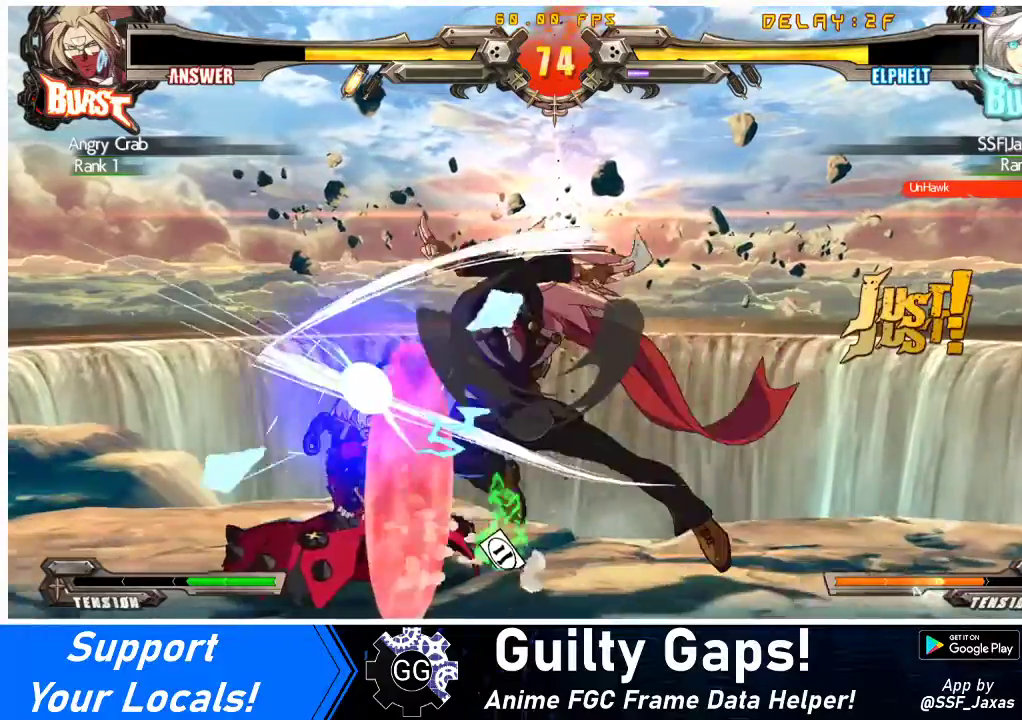
{"buttons": ["DPAD_DOWN", "DPAD_LEFT"], "events": []}
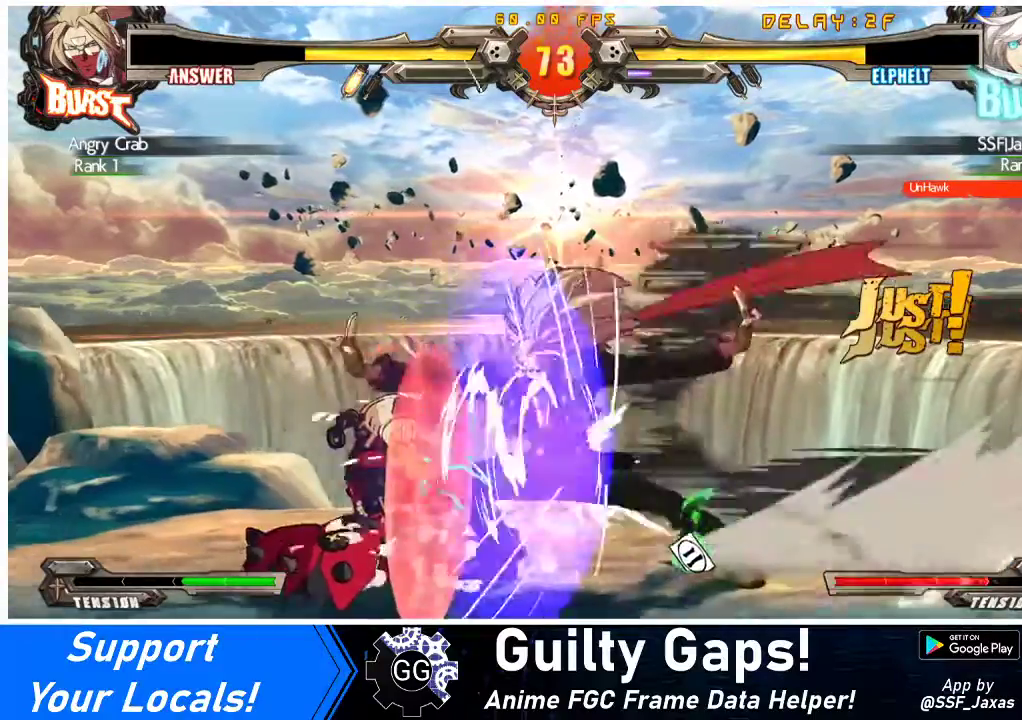
{"buttons": ["DPAD_LEFT"], "events": [[200, "DPAD_DOWN", "up"], [233, "DPAD_LEFT", "up"], [400, "DPAD_LEFT", "down"]]}
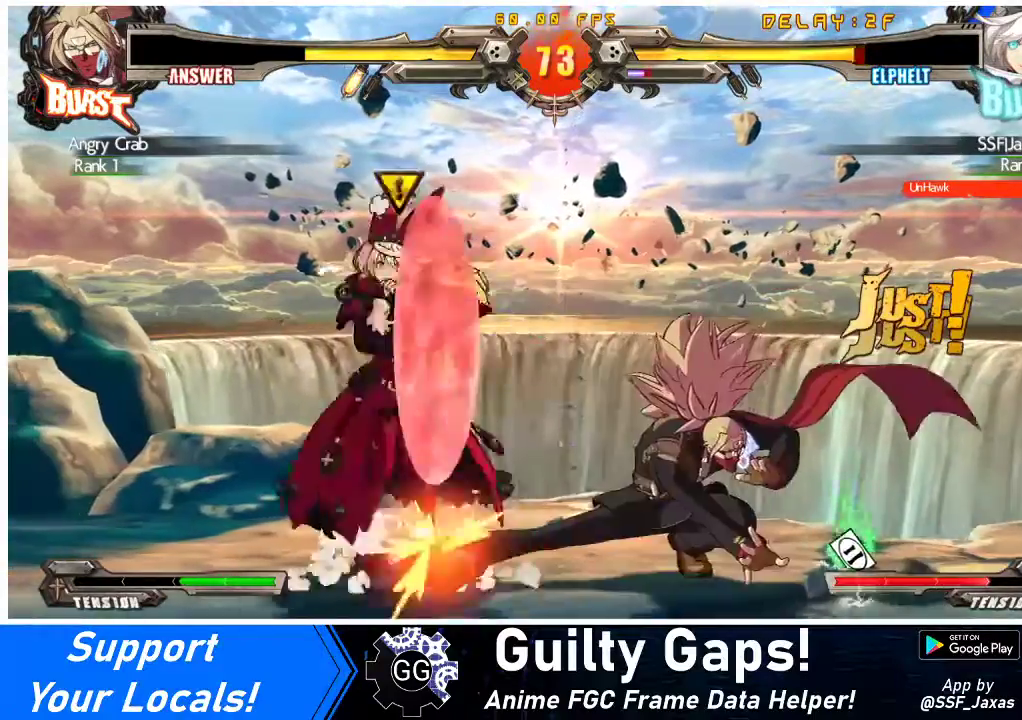
{"buttons": ["DPAD_DOWN", "DPAD_LEFT"], "events": [[67, "DPAD_DOWN", "down"]]}
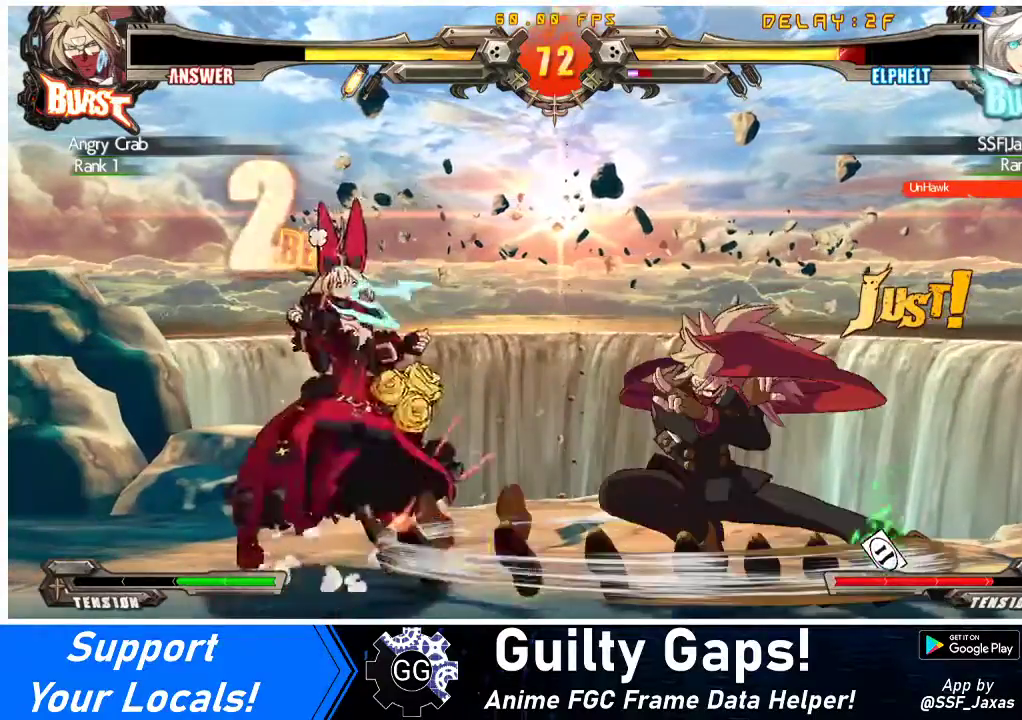
{"buttons": [], "events": [[367, "DPAD_DOWN", "up"], [400, "DPAD_LEFT", "up"]]}
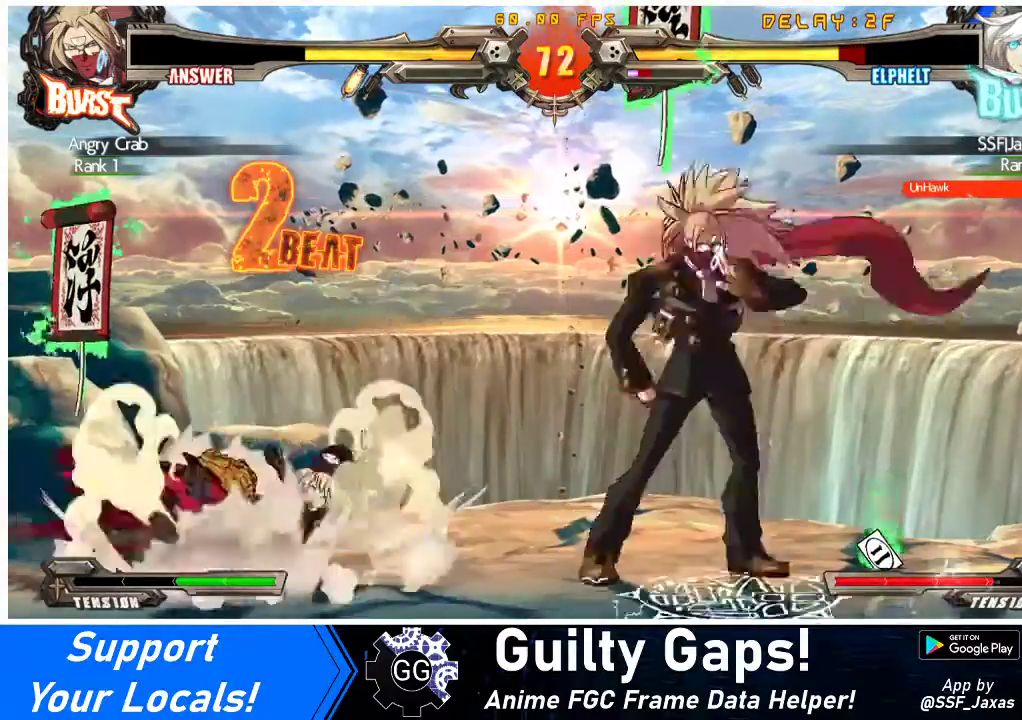
{"buttons": [], "events": []}